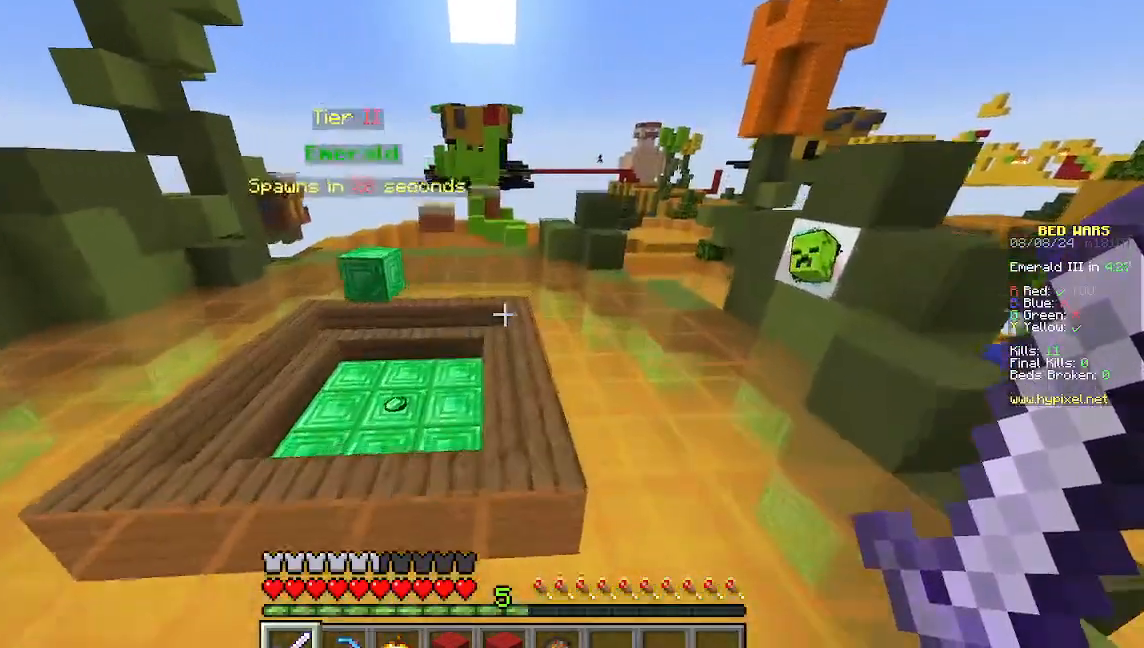
Gameplay with keyboard and mouse; each line is a JSON object with the keys and mouse buttons held at the frame after it. "events" lists presses ("down") and releases ("up") of "a", "d", "s", "w", "mouse_left" and "mouse_right" between this image and that frame as [ms after this image, input, new state], when the widget could be followed in between. "mouse_left", "mouse_right" = the "left", "right" buttons of the "mouse" list. No other keys are recorded. Fast repeated clicks can show as one long hold. Mouse movement is not recorded.
{"keys": ["w"], "mouse": [], "events": []}
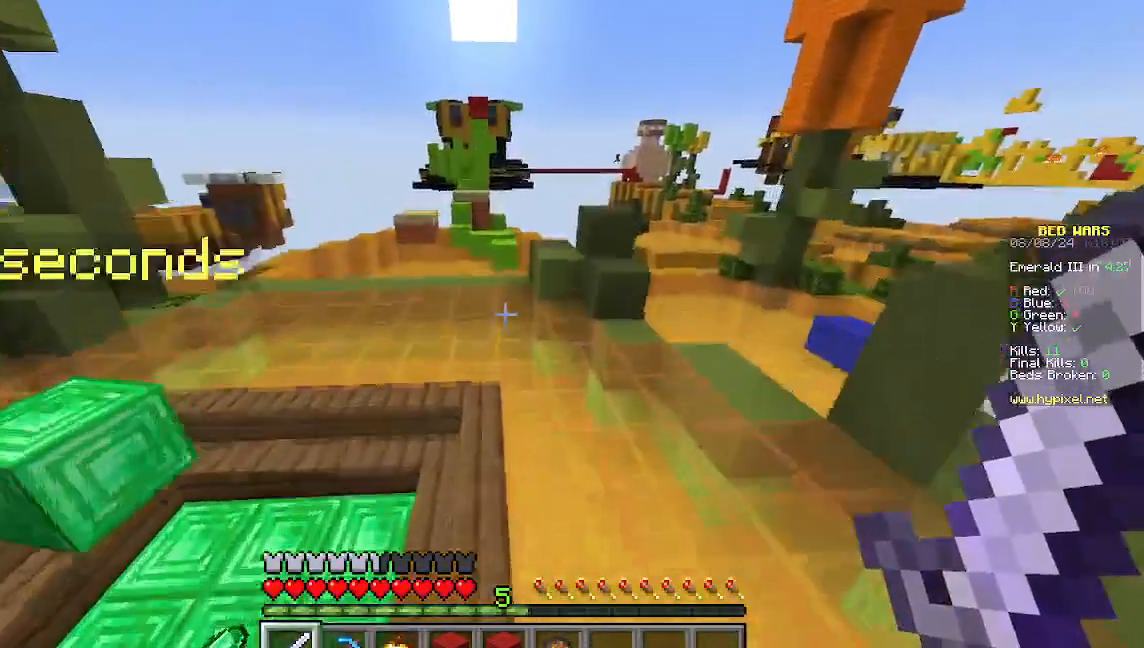
{"keys": ["a", "w"], "mouse": [], "events": [[67, "a", "down"]]}
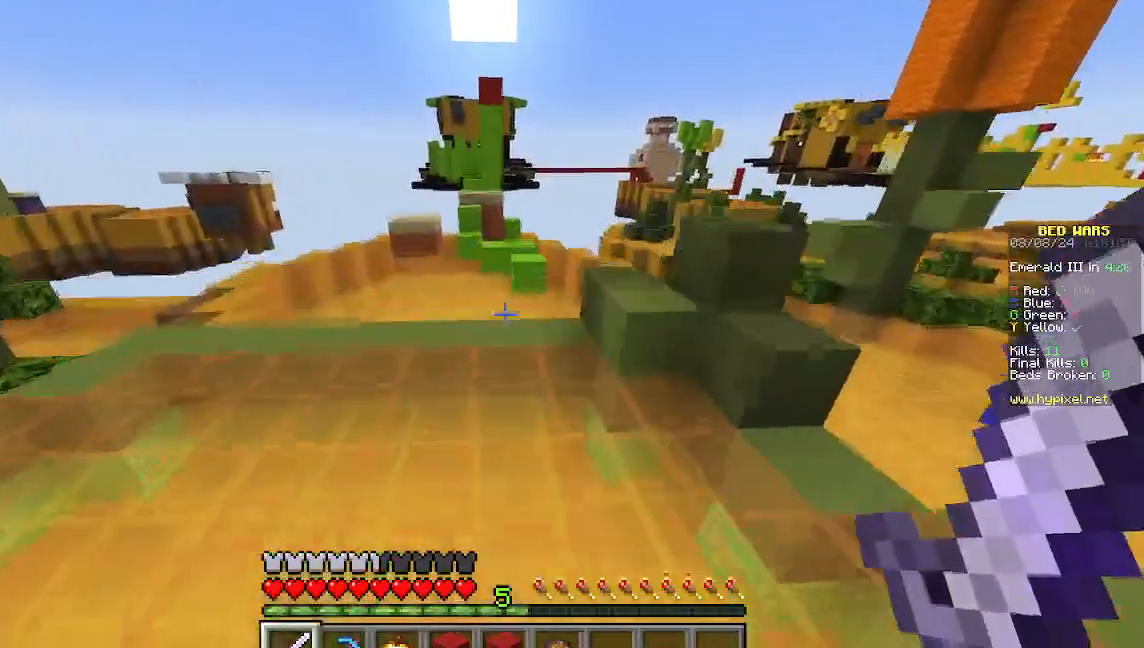
{"keys": ["w"], "mouse": [], "events": [[156, "a", "up"]]}
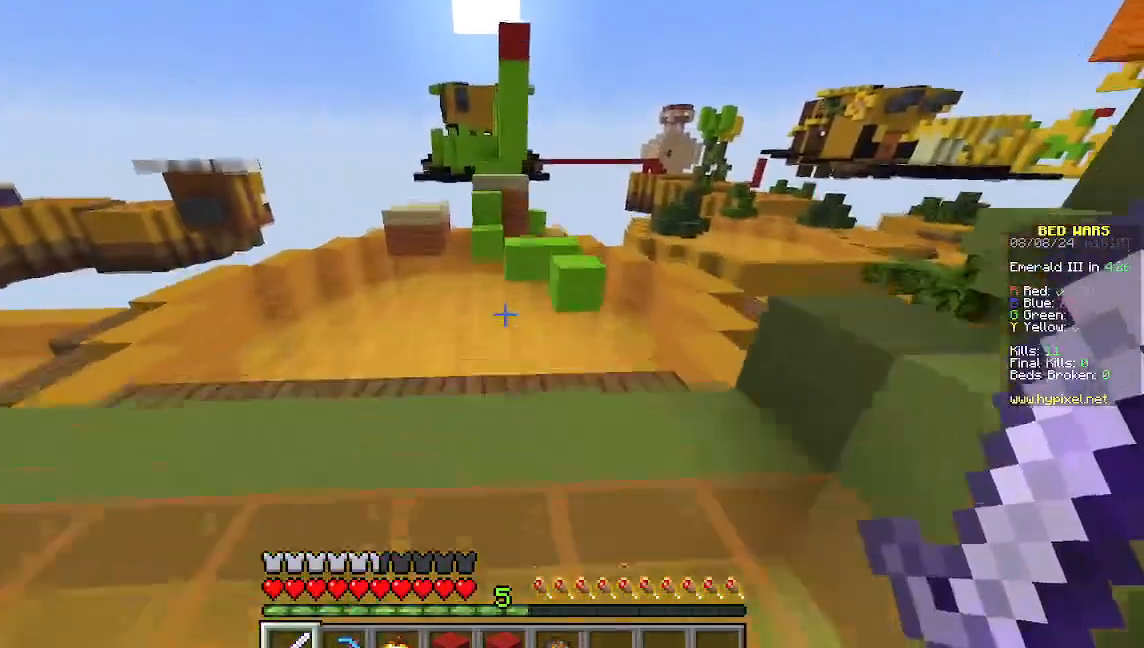
{"keys": ["w"], "mouse": [], "events": [[89, "a", "down"], [400, "a", "up"]]}
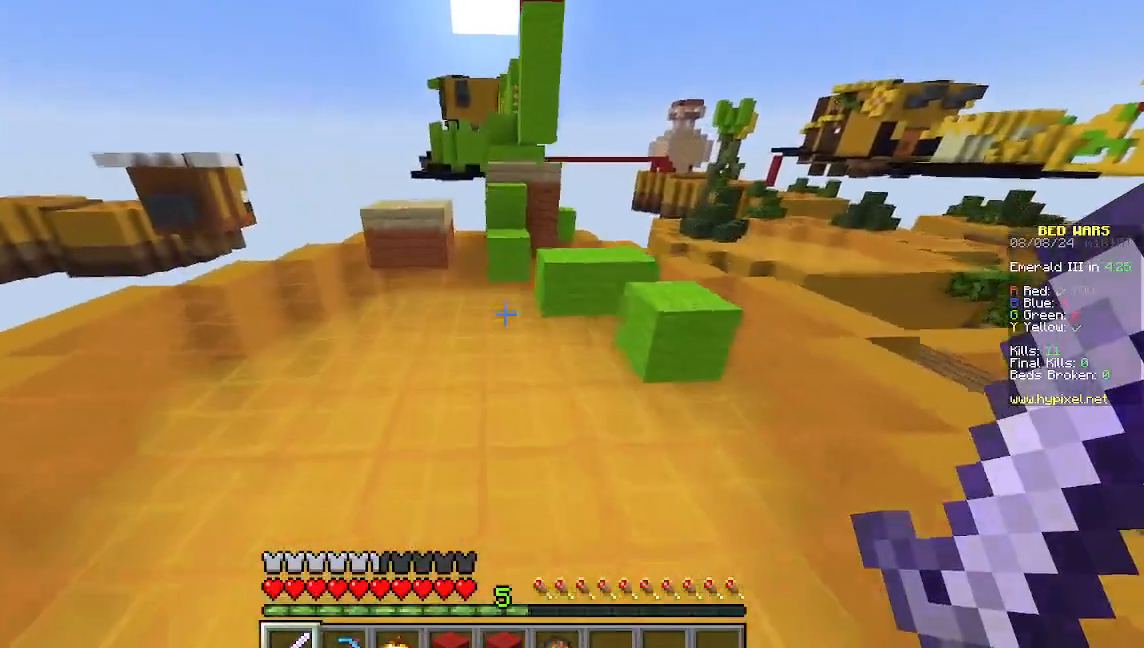
{"keys": ["w"], "mouse": [], "events": []}
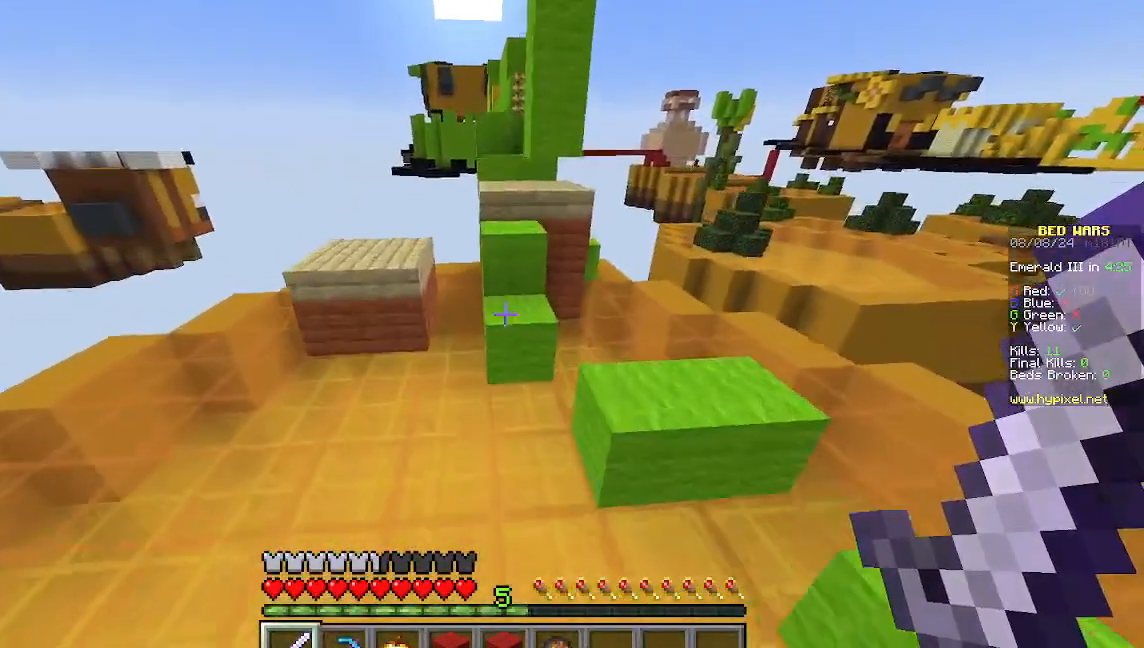
{"keys": ["w"], "mouse": [], "events": []}
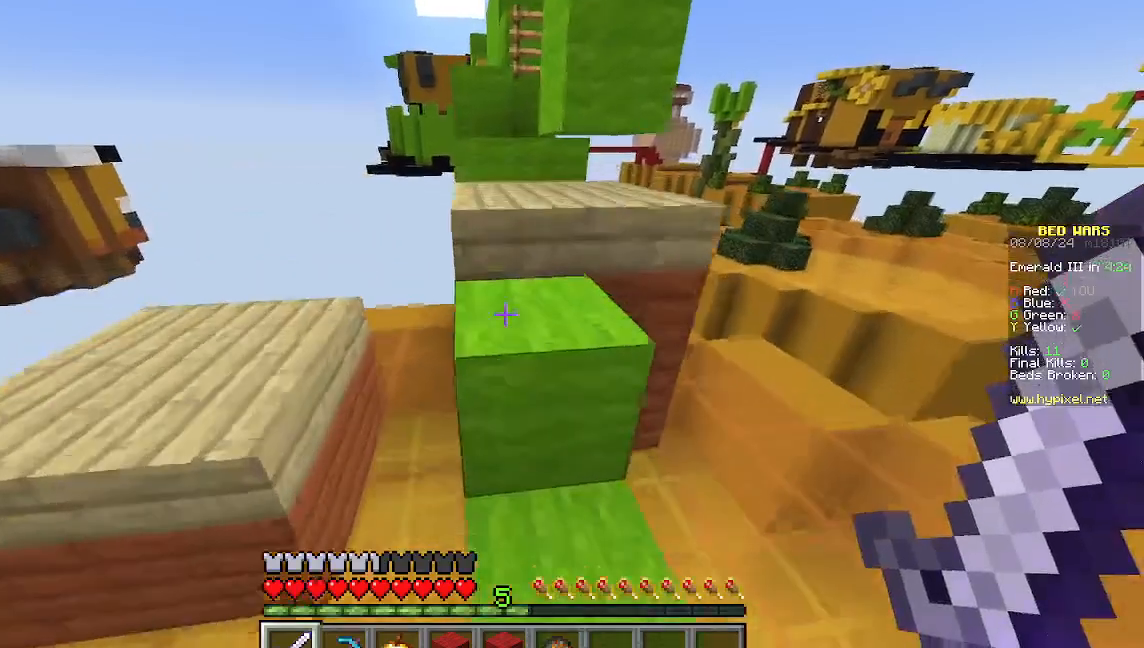
{"keys": ["w"], "mouse": [], "events": []}
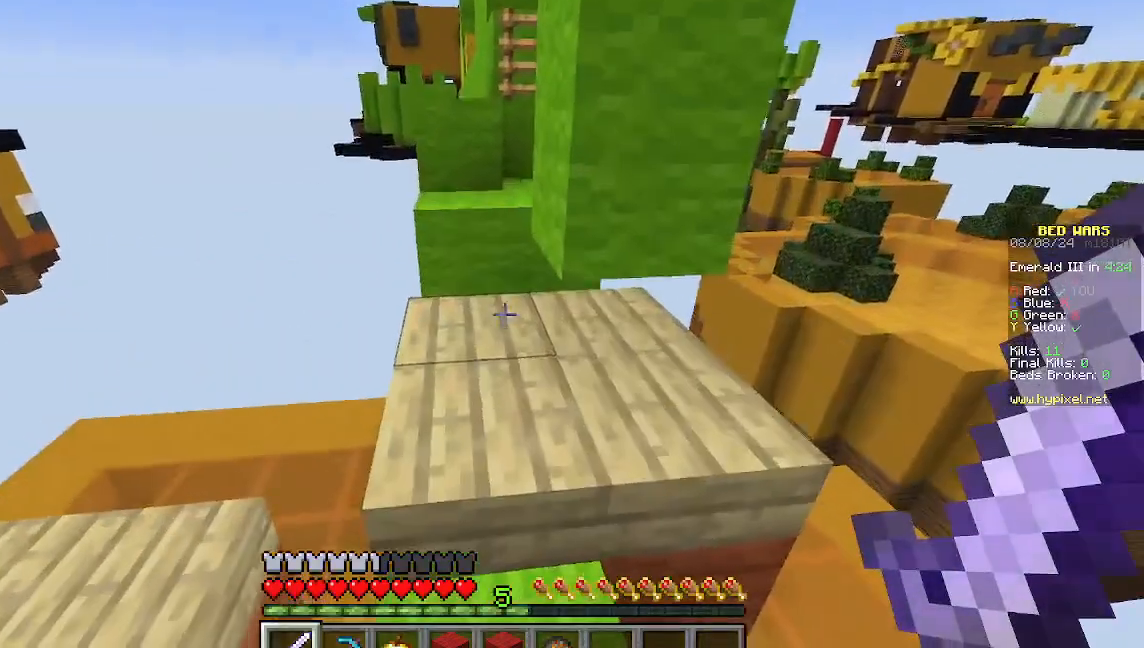
{"keys": ["w"], "mouse": [], "events": [[89, "w", "up"], [200, "w", "down"]]}
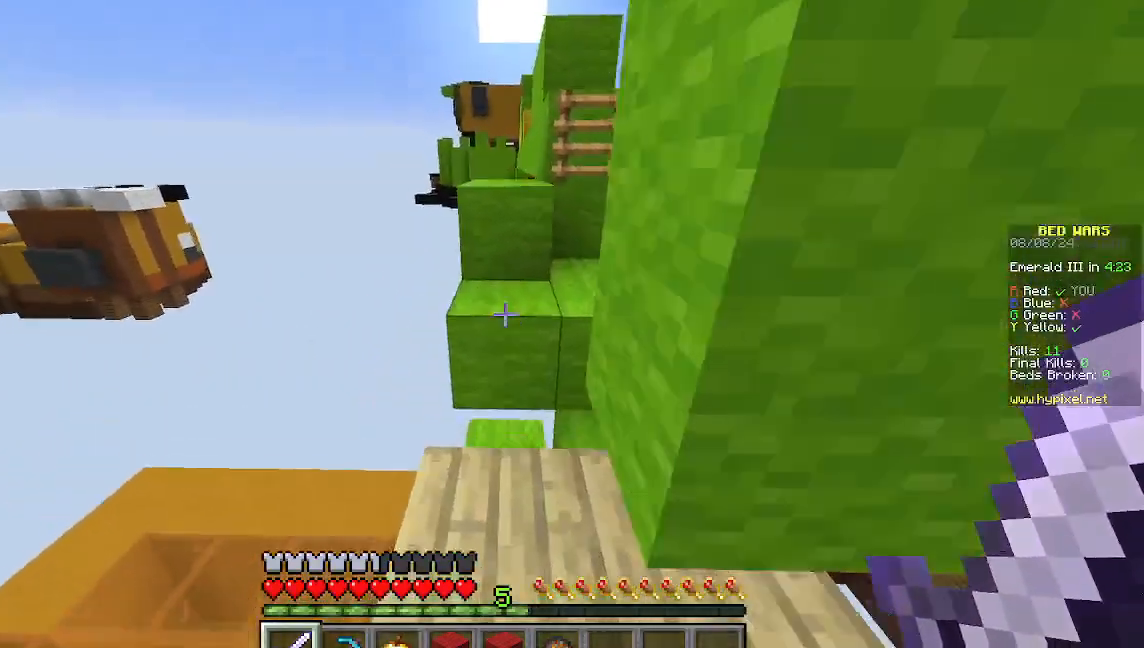
{"keys": ["d", "w"], "mouse": [], "events": [[356, "d", "down"]]}
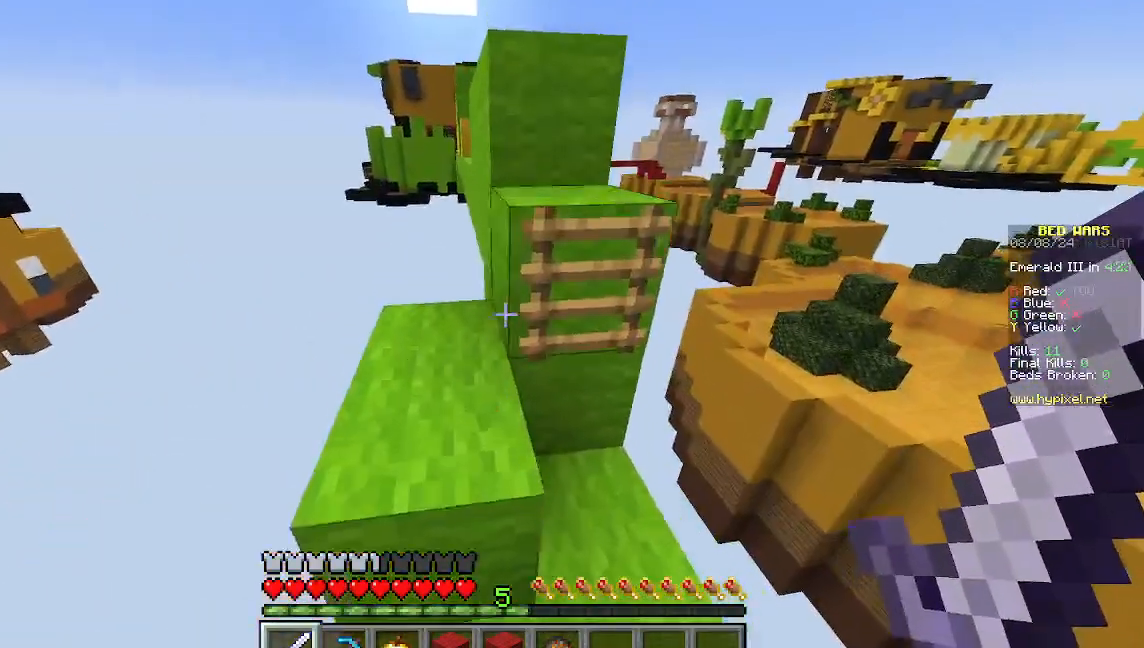
{"keys": ["a", "w"], "mouse": [], "events": [[178, "d", "up"], [444, "a", "down"]]}
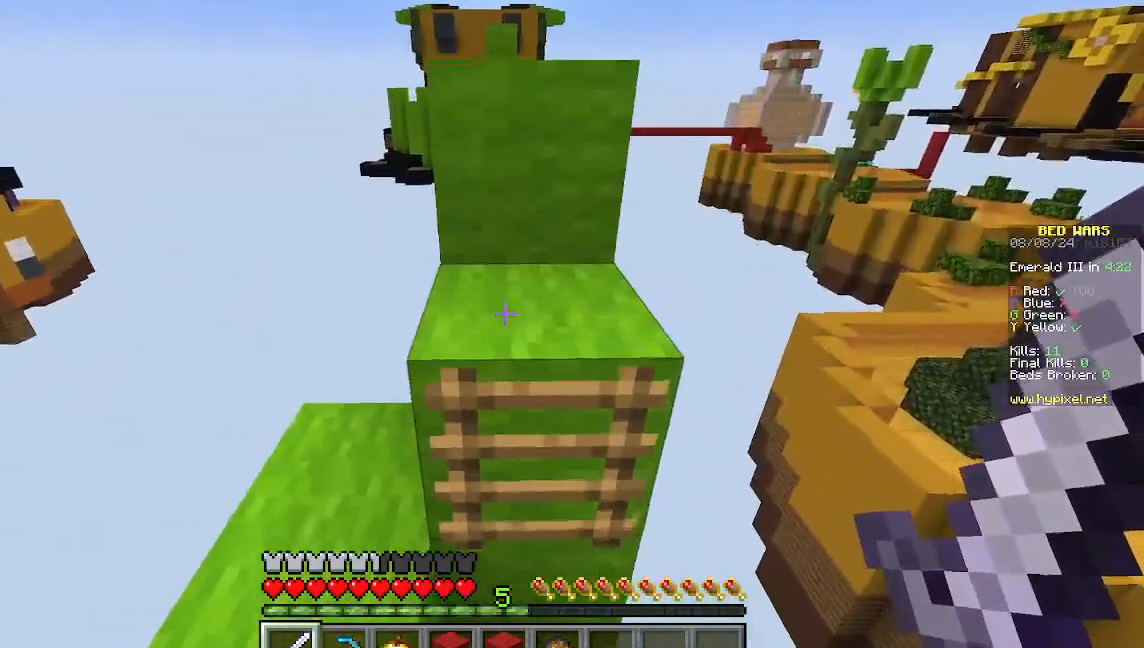
{"keys": ["w"], "mouse": [], "events": [[111, "a", "up"]]}
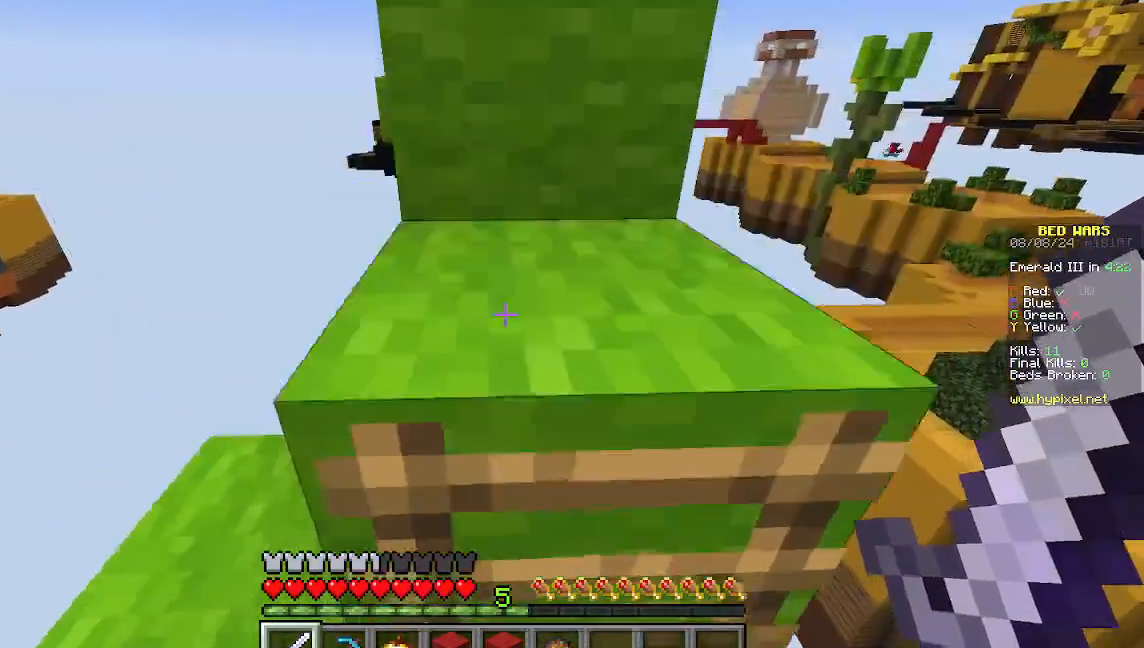
{"keys": ["w"], "mouse": [], "events": []}
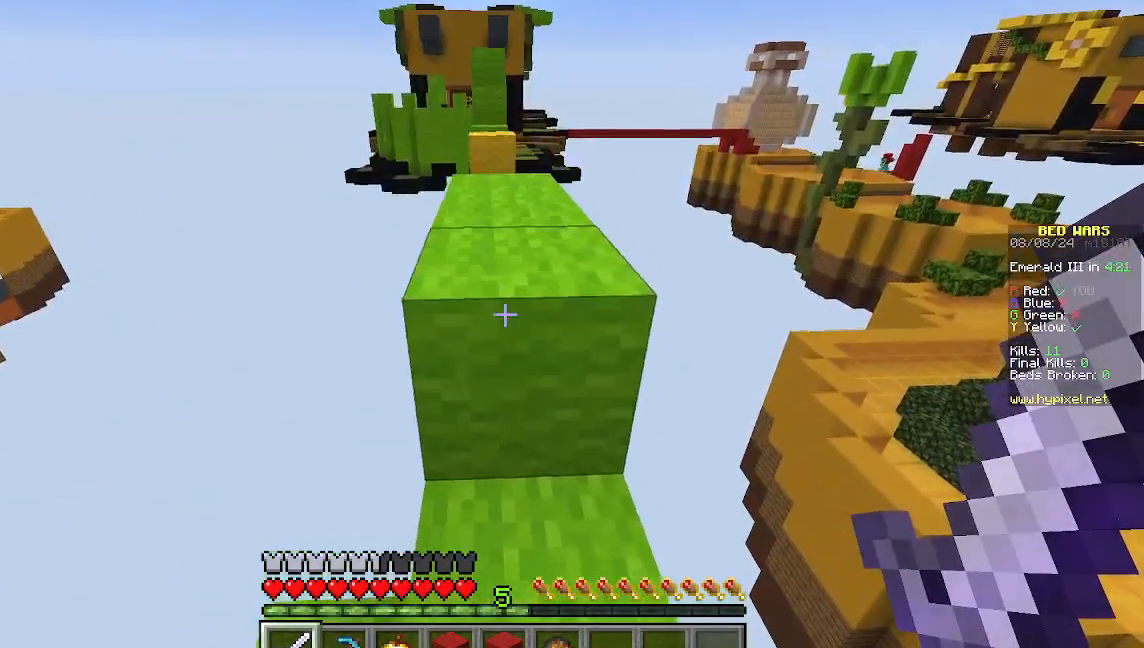
{"keys": ["w"], "mouse": [], "events": []}
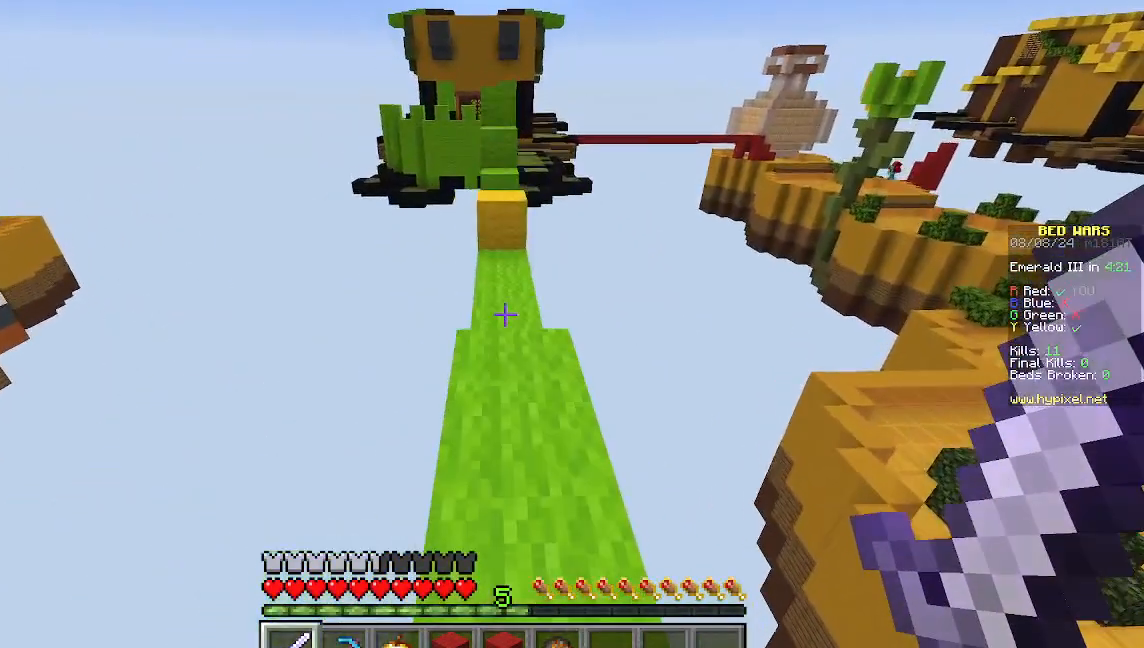
{"keys": [], "mouse": [], "events": [[178, "w", "up"], [378, "w", "down"], [489, "w", "up"]]}
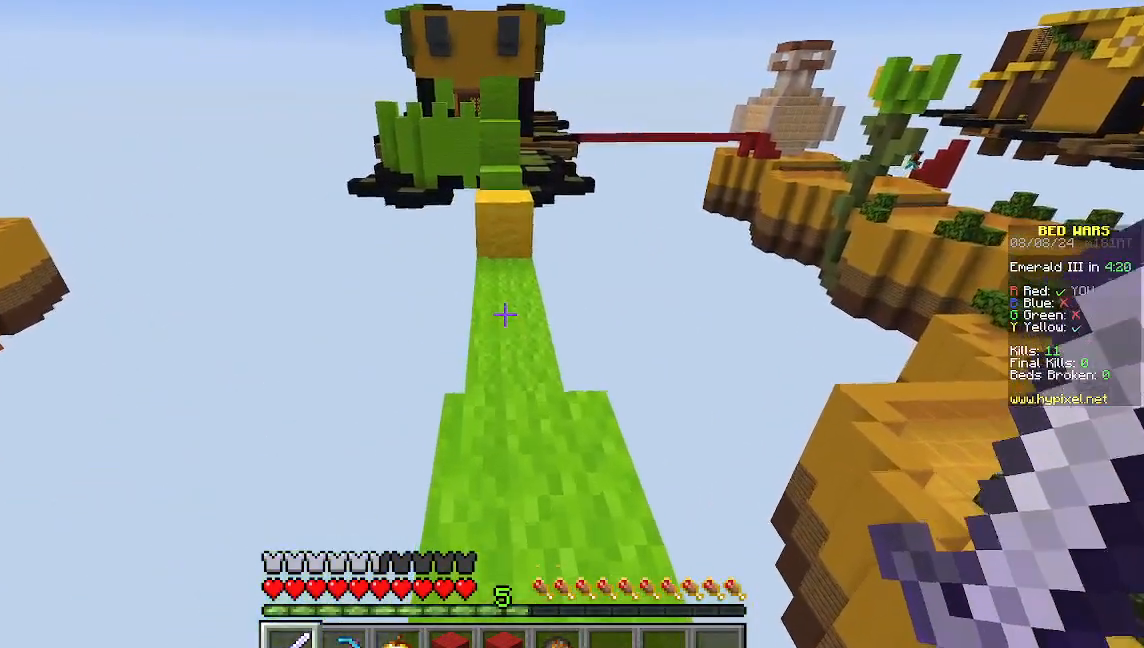
{"keys": ["w"], "mouse": [], "events": [[22, "w", "down"]]}
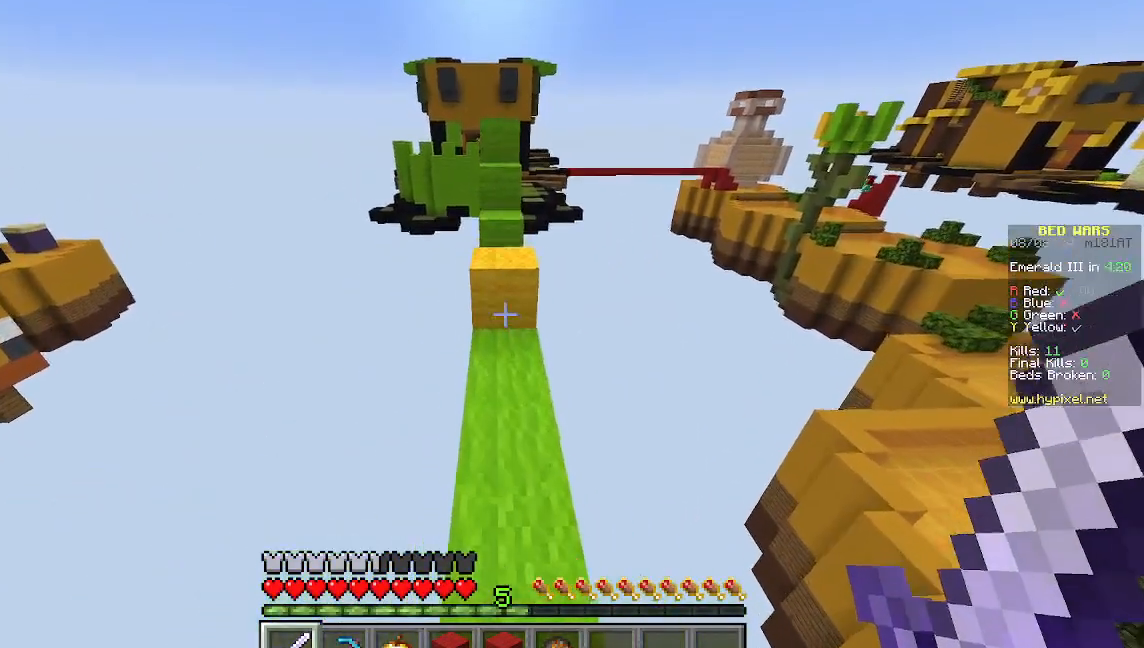
{"keys": ["w"], "mouse": [], "events": []}
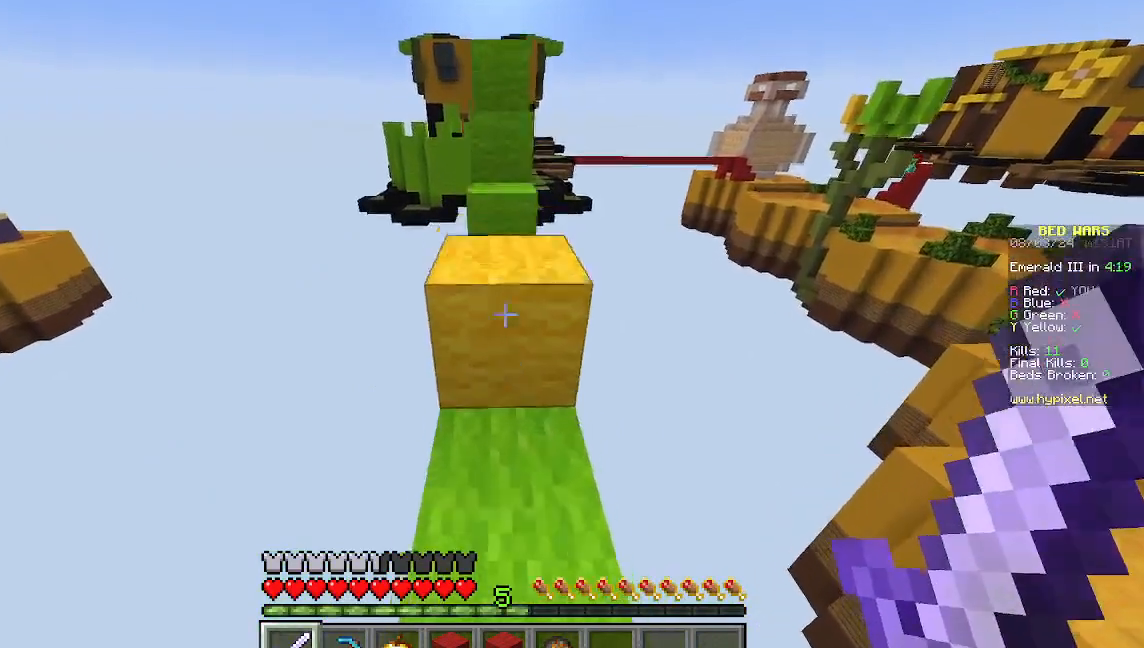
{"keys": ["w"], "mouse": [], "events": []}
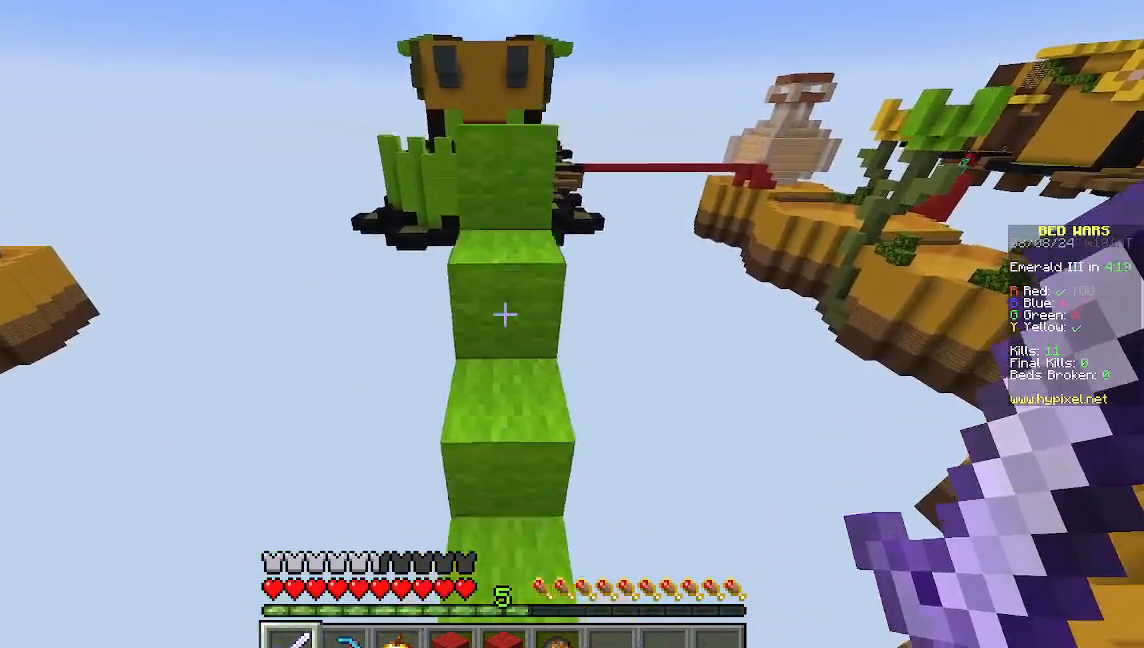
{"keys": ["w"], "mouse": [], "events": []}
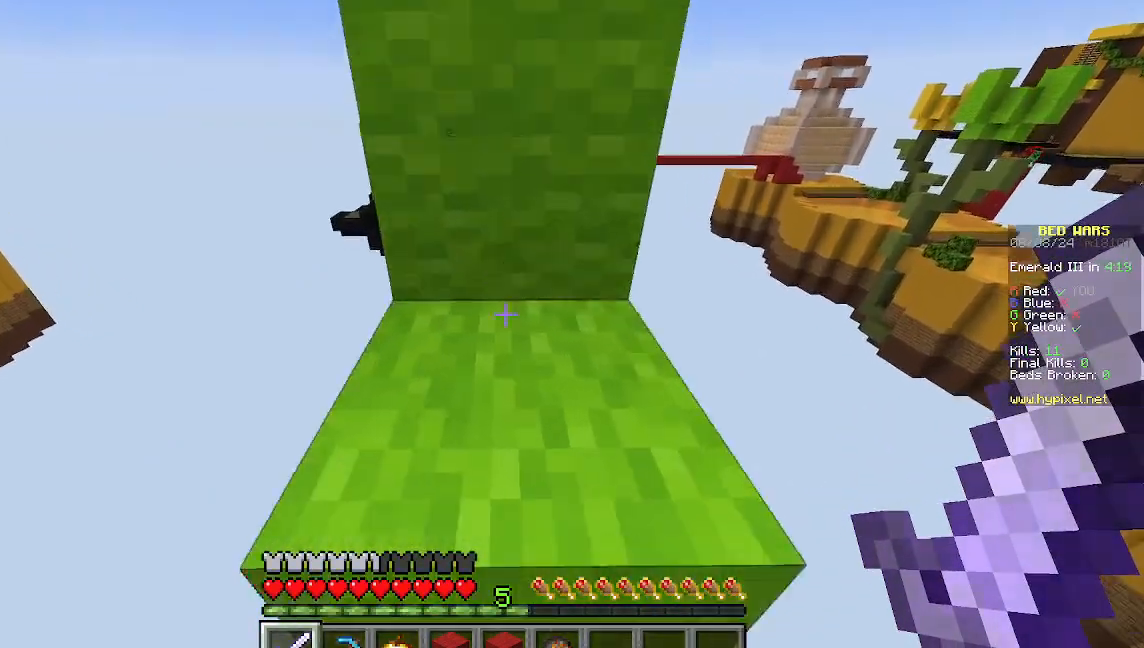
{"keys": ["w"], "mouse": [], "events": []}
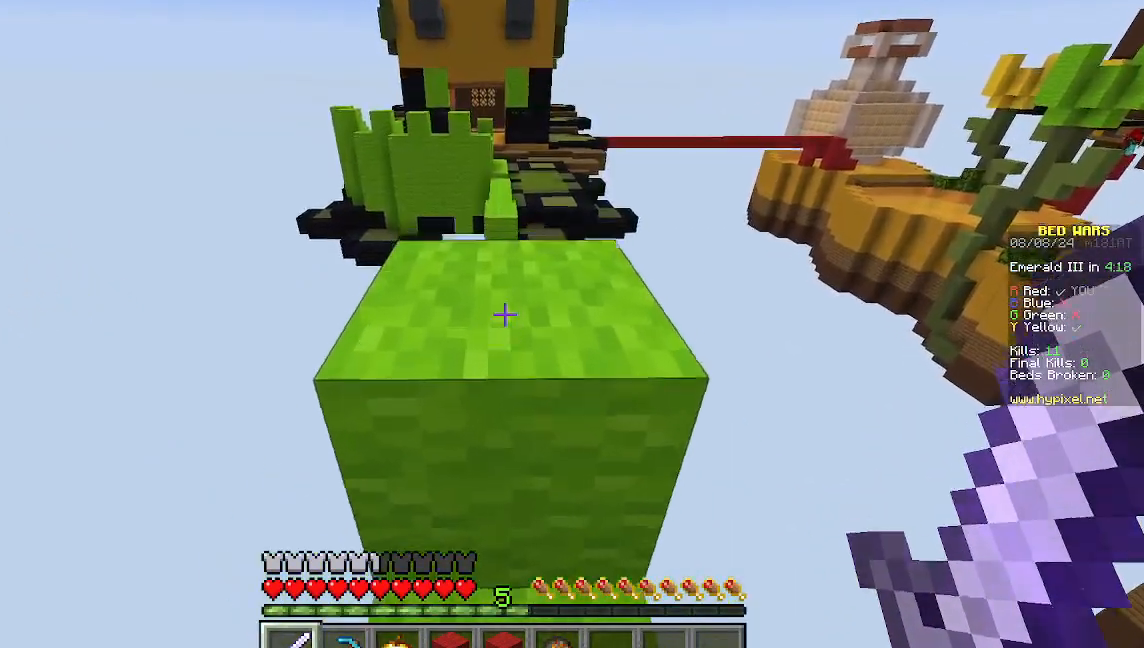
{"keys": [], "mouse": [], "events": [[289, "w", "up"]]}
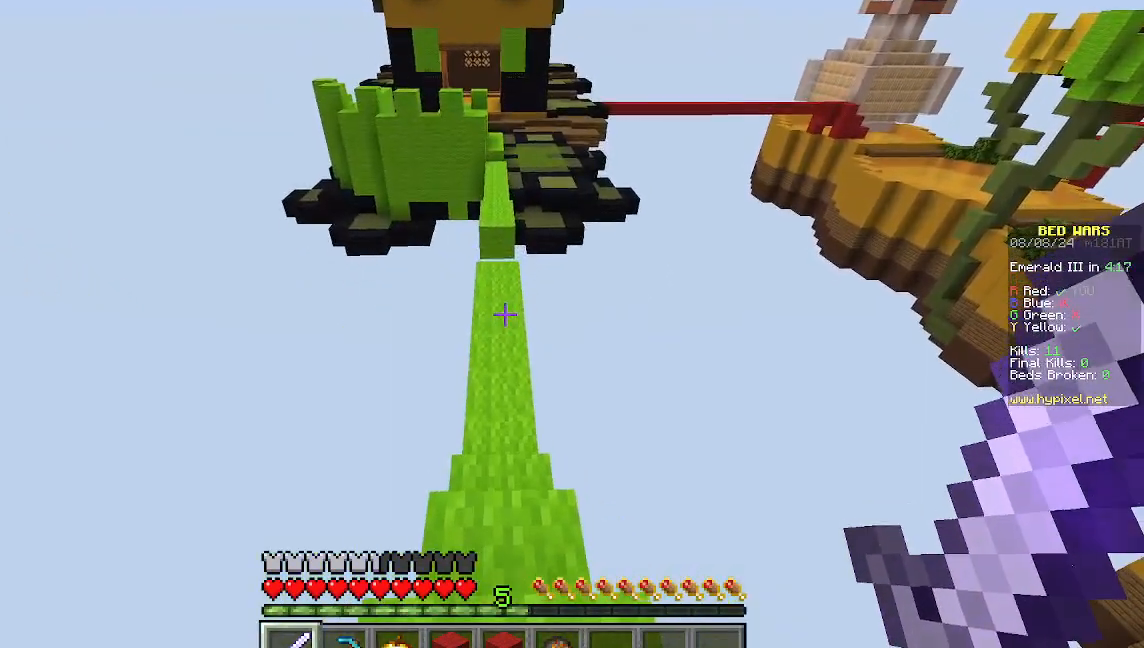
{"keys": ["w"], "mouse": [], "events": [[156, "w", "down"]]}
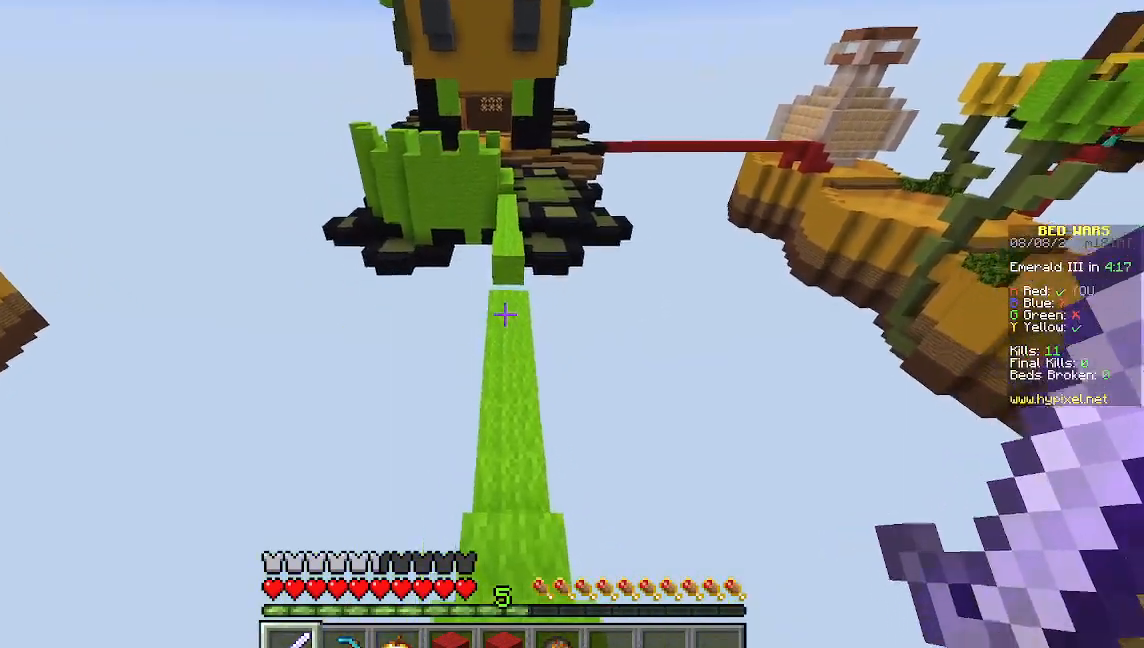
{"keys": ["w"], "mouse": [], "events": []}
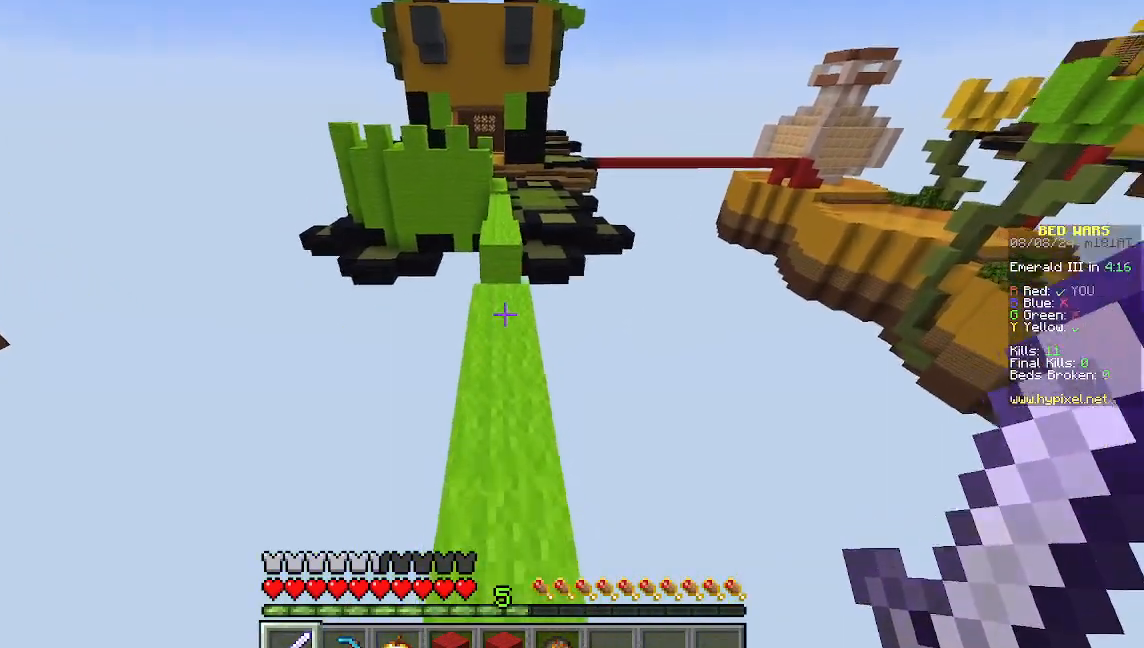
{"keys": ["w"], "mouse": [], "events": []}
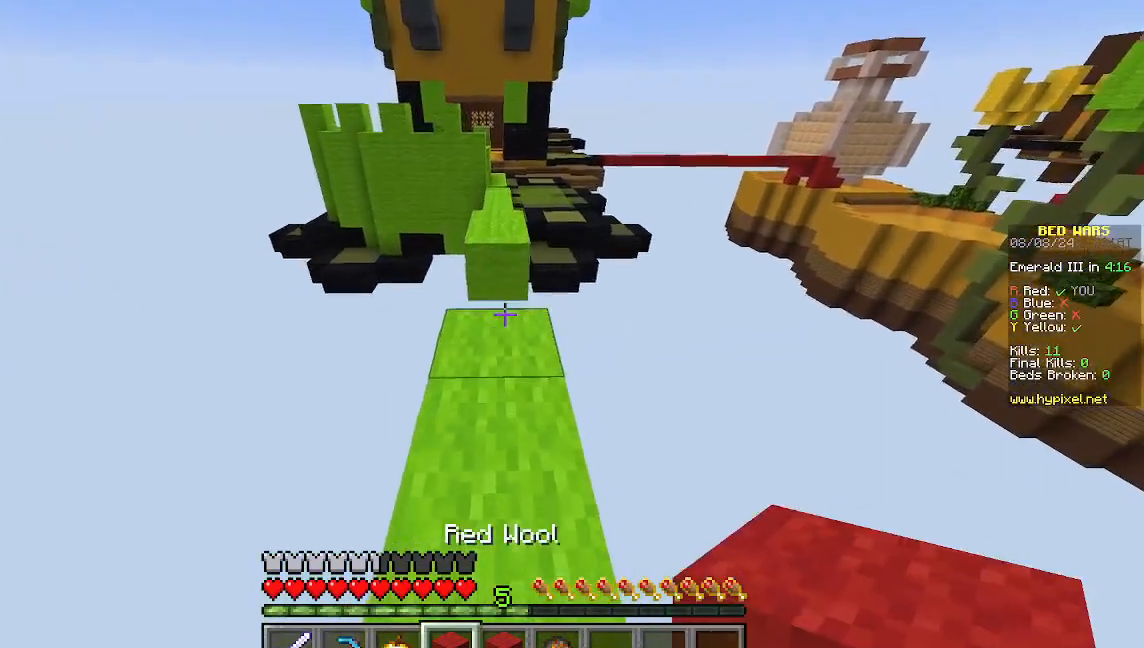
{"keys": ["w"], "mouse": [], "events": []}
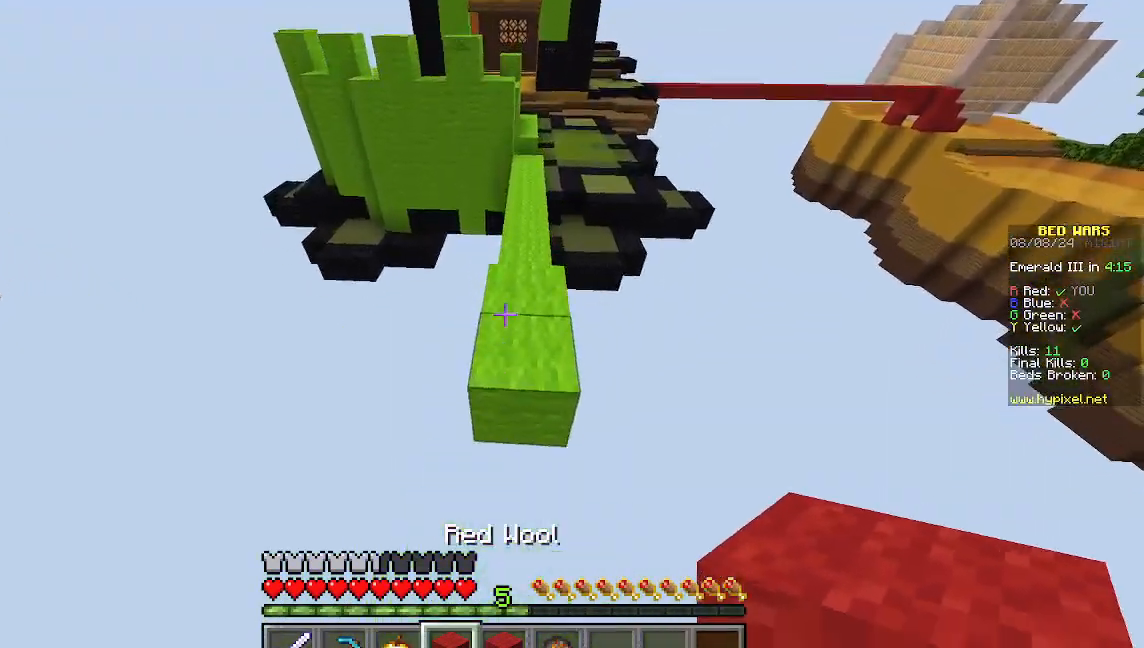
{"keys": ["w"], "mouse": [], "events": []}
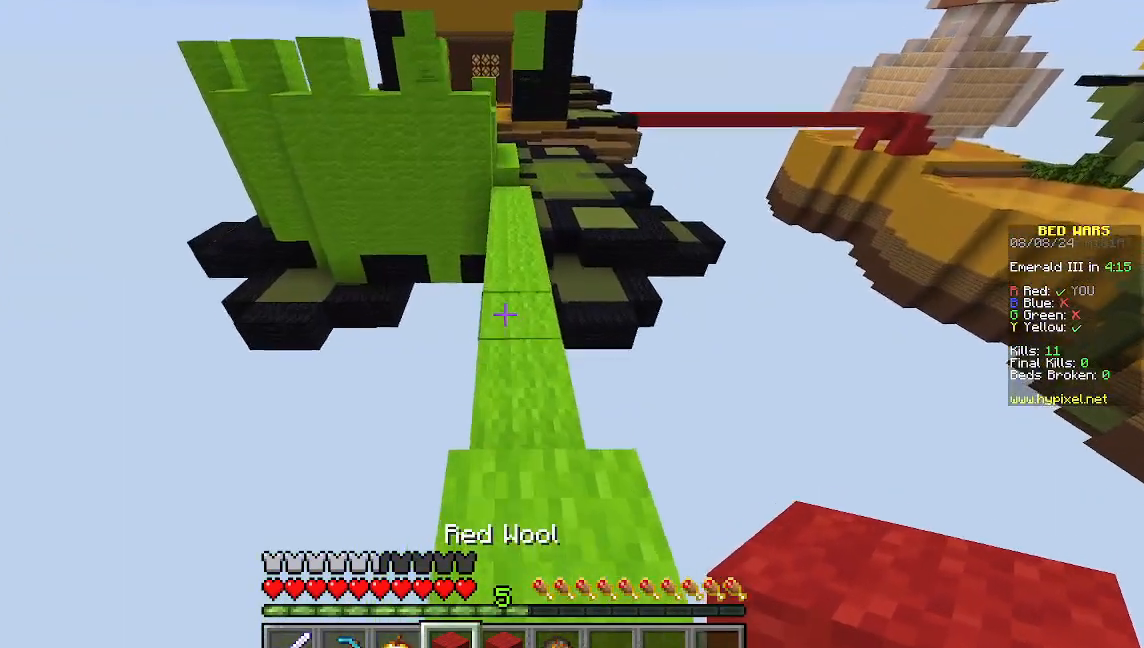
{"keys": ["w"], "mouse": [], "events": []}
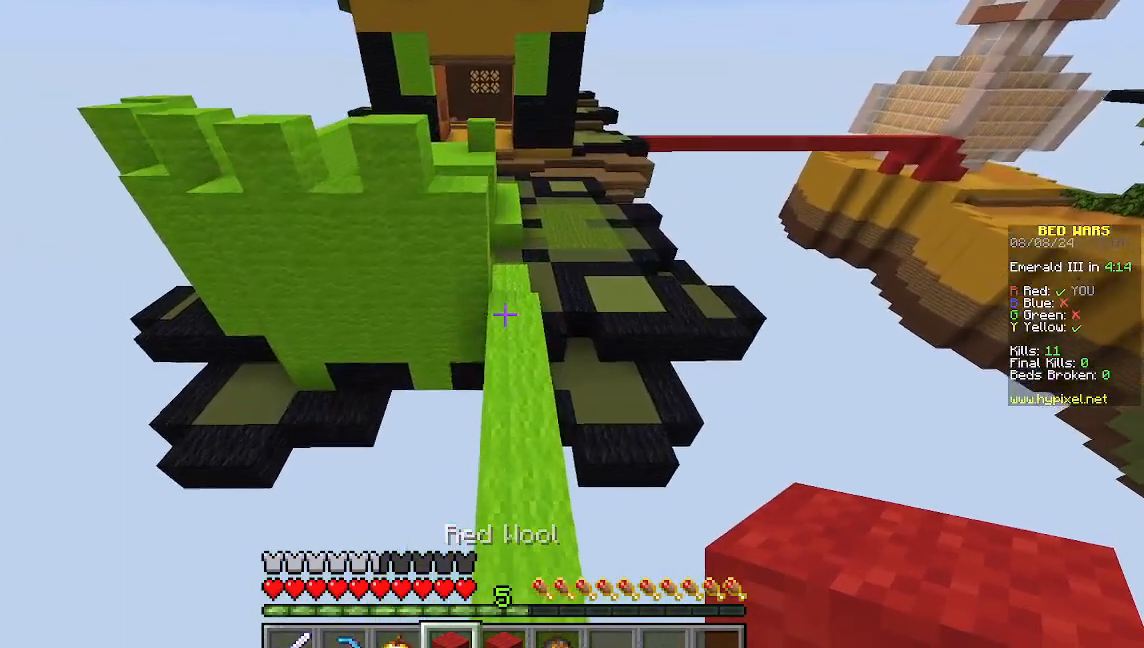
{"keys": ["d", "w"], "mouse": [], "events": [[22, "d", "down"], [289, "d", "up"], [467, "d", "down"]]}